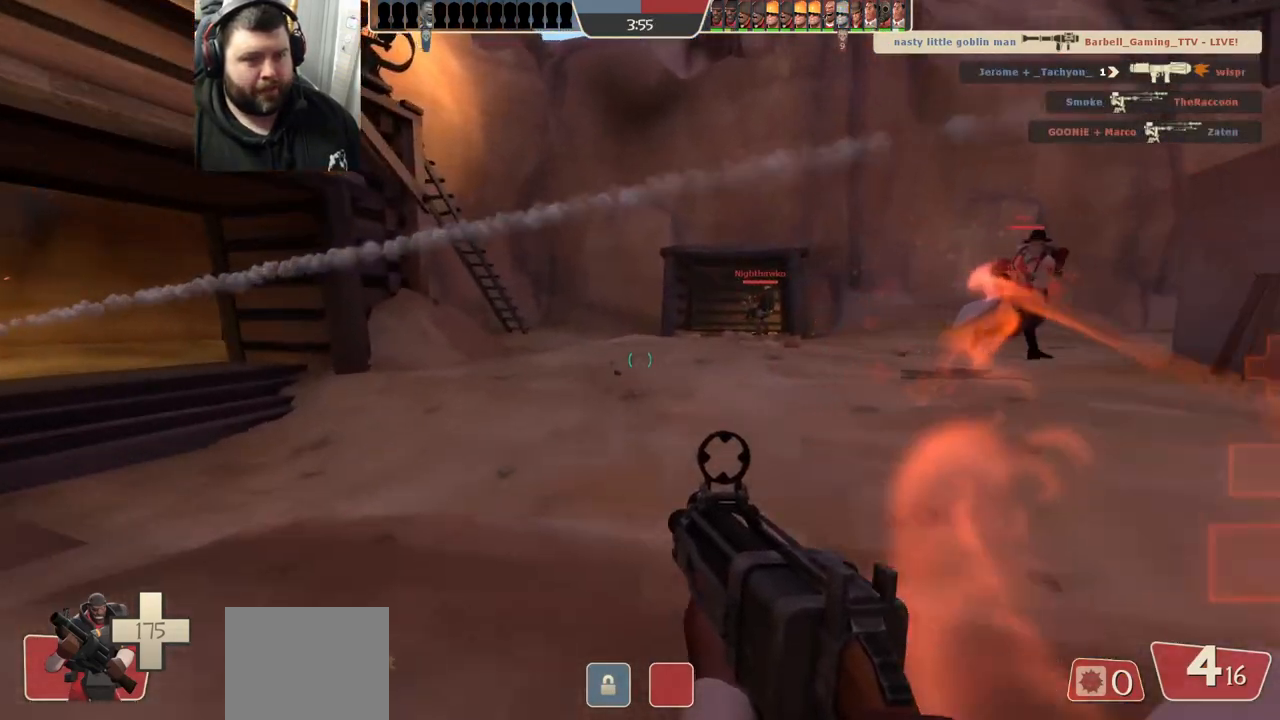
Gameplay with a controller (PlayStation layout); each line is a JSON object with the inputs held at the frame after it. "events" lists button and stick changes between this image and that frame as [ms after this image, input, new state], when the widget could be followed in between.
{"buttons": ["SQUARE"], "left_stick": "up", "right_stick": "center", "events": [[183, "SQUARE", "down"], [217, "SQUARE", "up"], [333, "SQUARE", "down"], [400, "SQUARE", "up"], [500, "SQUARE", "down"]]}
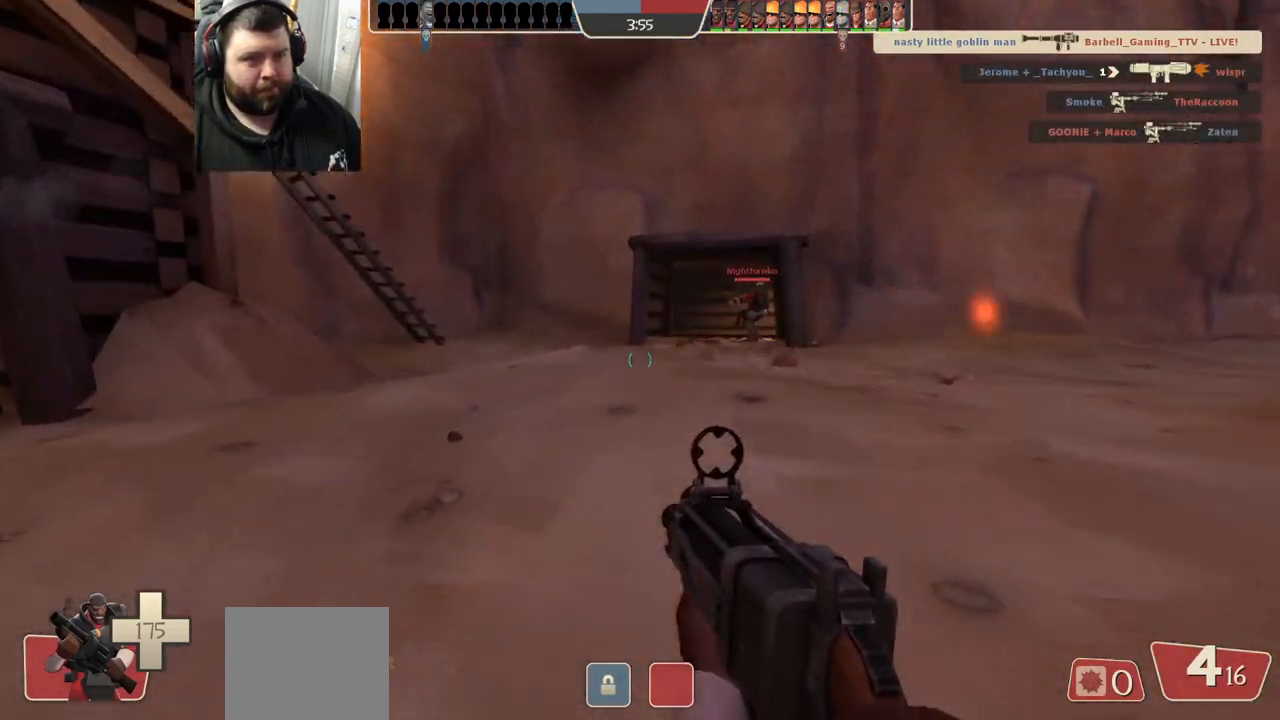
{"buttons": [], "left_stick": "up", "right_stick": "center", "events": [[50, "SQUARE", "up"], [150, "SQUARE", "down"], [233, "SQUARE", "up"]]}
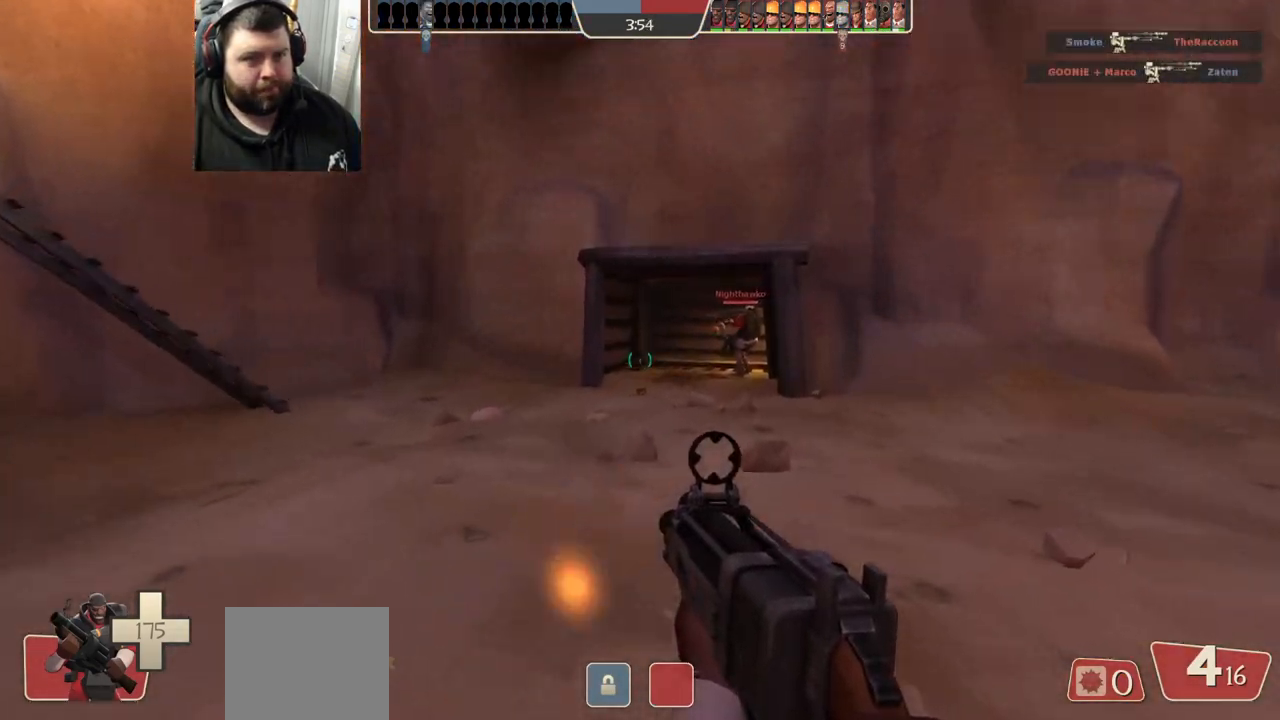
{"buttons": ["SQUARE"], "left_stick": "up", "right_stick": "center", "events": [[17, "SQUARE", "down"], [83, "SQUARE", "up"], [183, "SQUARE", "down"], [250, "SQUARE", "up"], [333, "SQUARE", "down"], [400, "SQUARE", "up"], [500, "SQUARE", "down"]]}
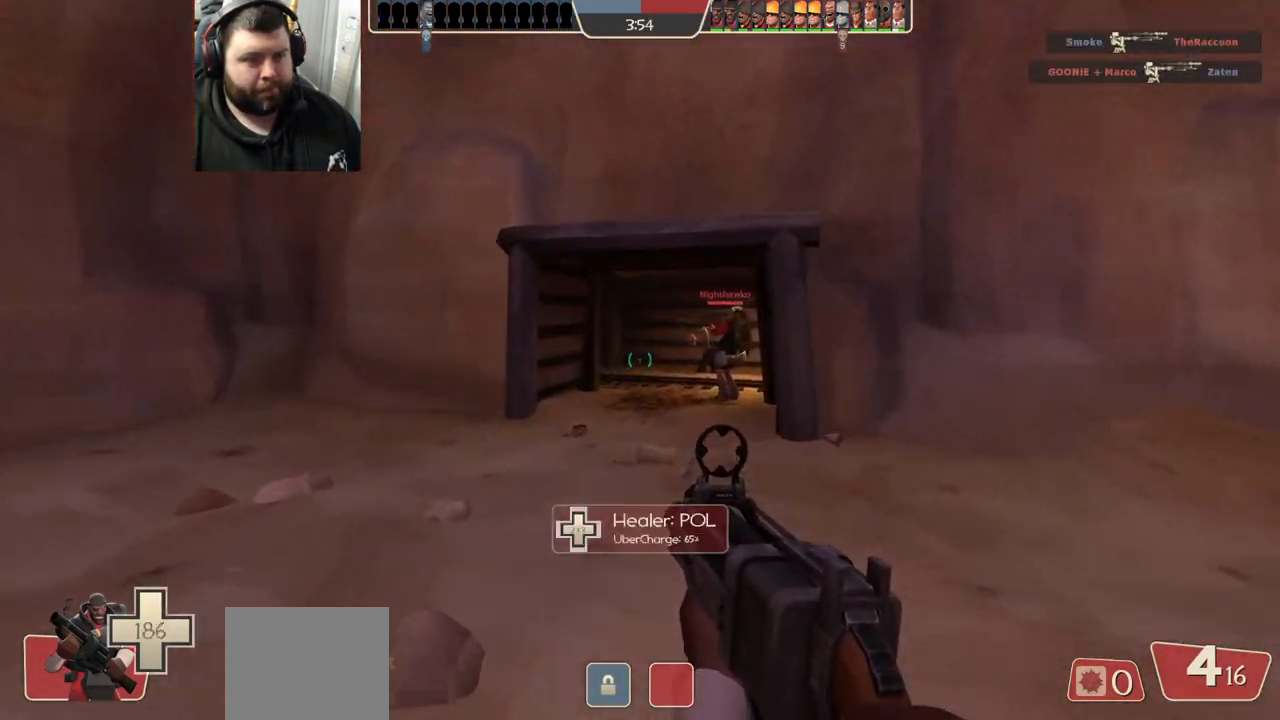
{"buttons": [], "left_stick": "up", "right_stick": "center", "events": [[100, "SQUARE", "up"]]}
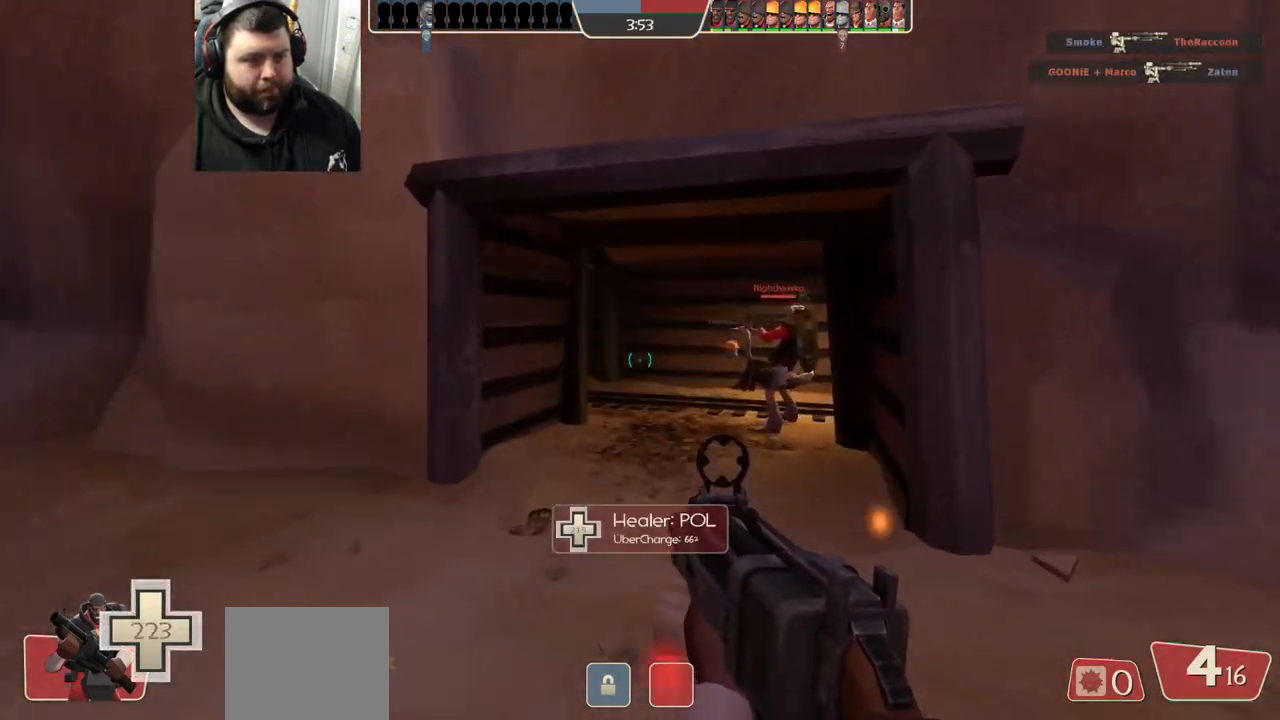
{"buttons": [], "left_stick": "up", "right_stick": "center", "events": []}
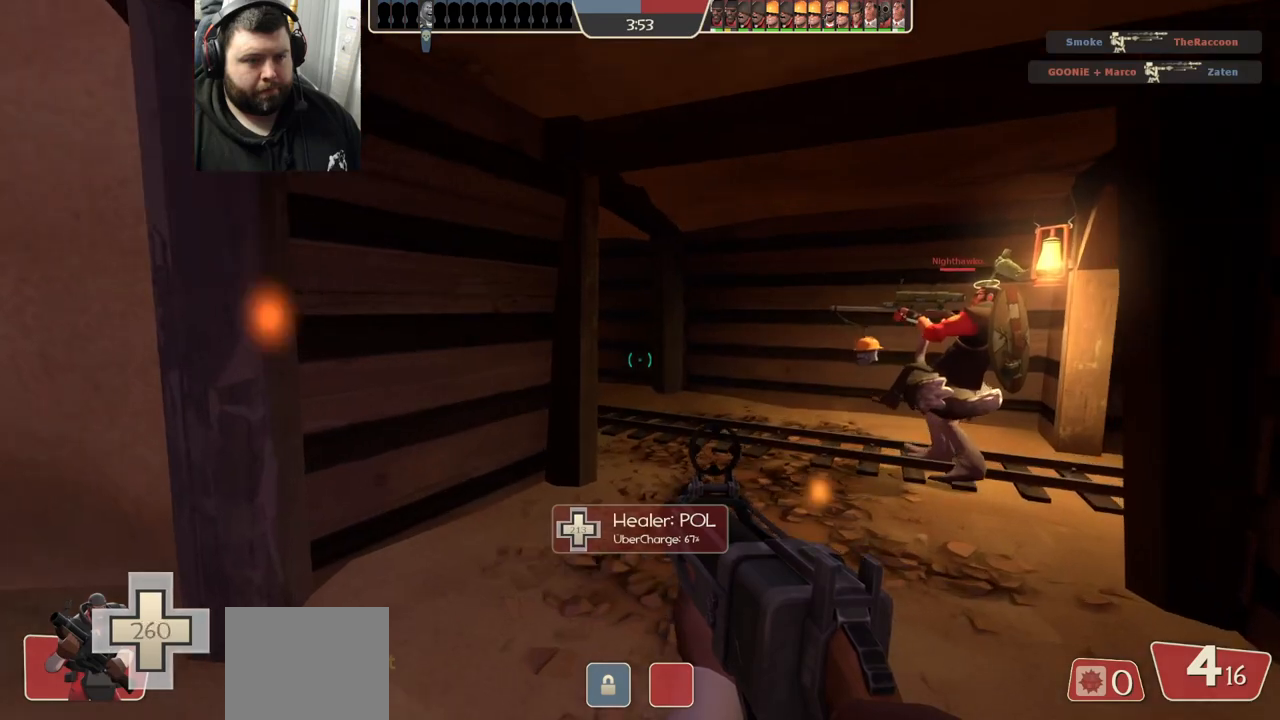
{"buttons": [], "left_stick": "up", "right_stick": "center", "events": []}
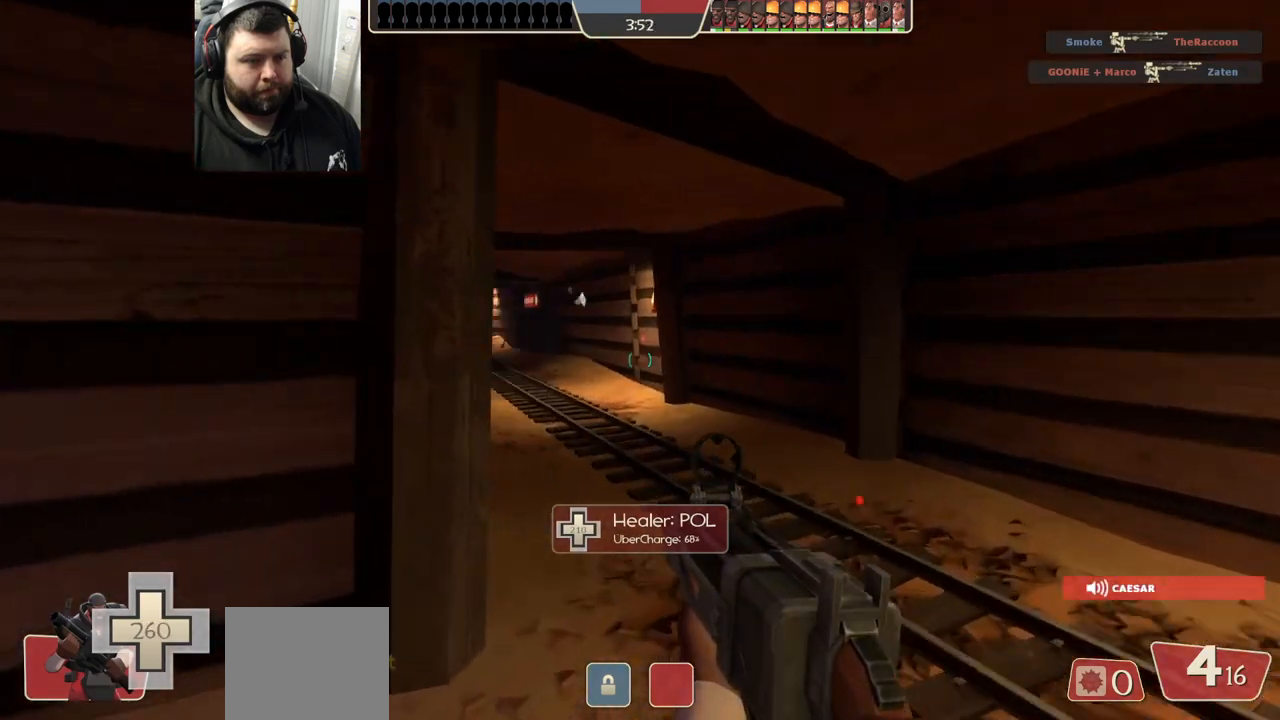
{"buttons": [], "left_stick": "up", "right_stick": "center", "events": []}
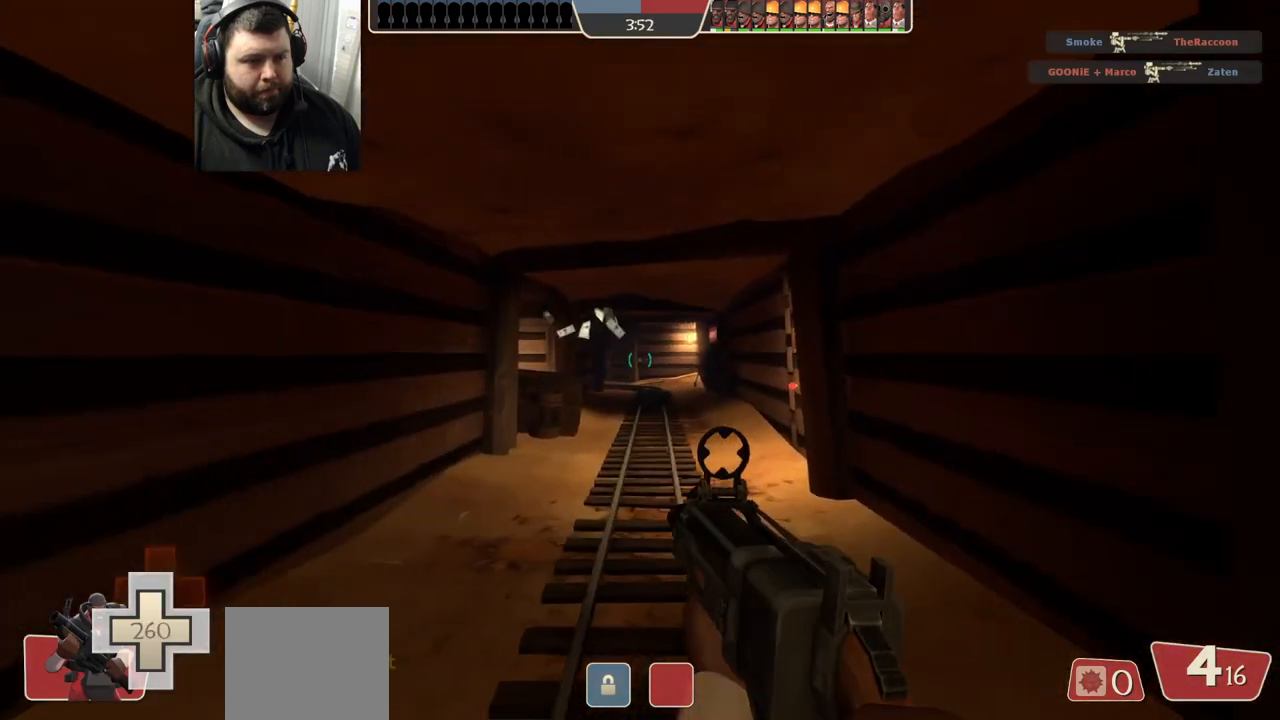
{"buttons": [], "left_stick": "up", "right_stick": "center", "events": []}
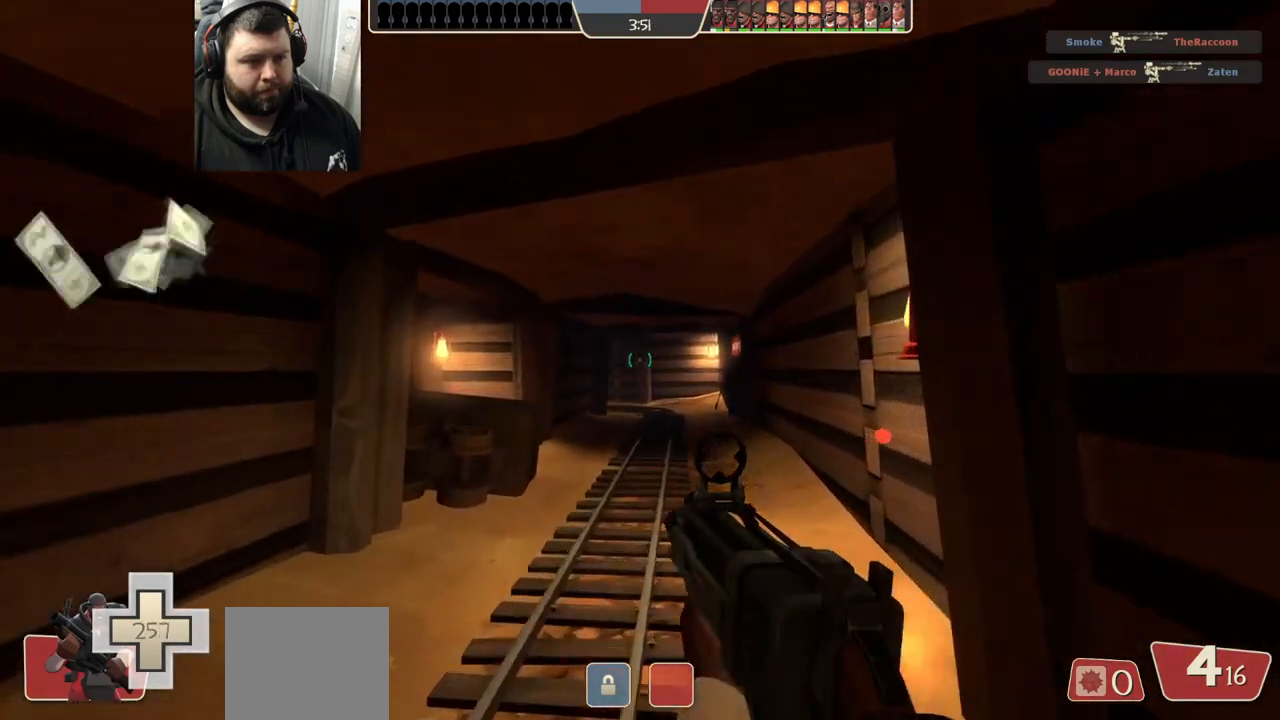
{"buttons": [], "left_stick": "up", "right_stick": "center", "events": [[183, "R1", "down"], [183, "R2", "down"], [283, "R1", "up"], [333, "R2", "up"]]}
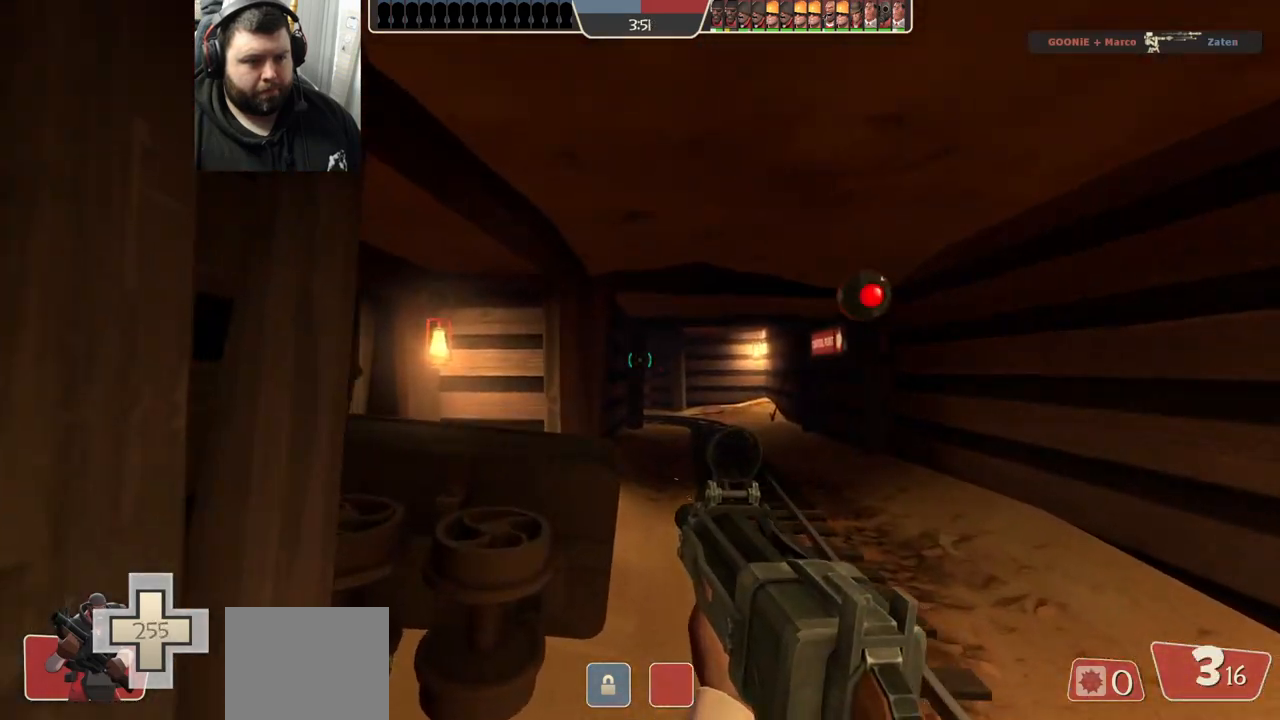
{"buttons": [], "left_stick": "up-left", "right_stick": "center", "events": [[67, "left_stick", "up-right"], [100, "SQUARE", "down"], [167, "SQUARE", "up"], [250, "SQUARE", "down"], [317, "SQUARE", "up"], [400, "left_stick", "up-left"]]}
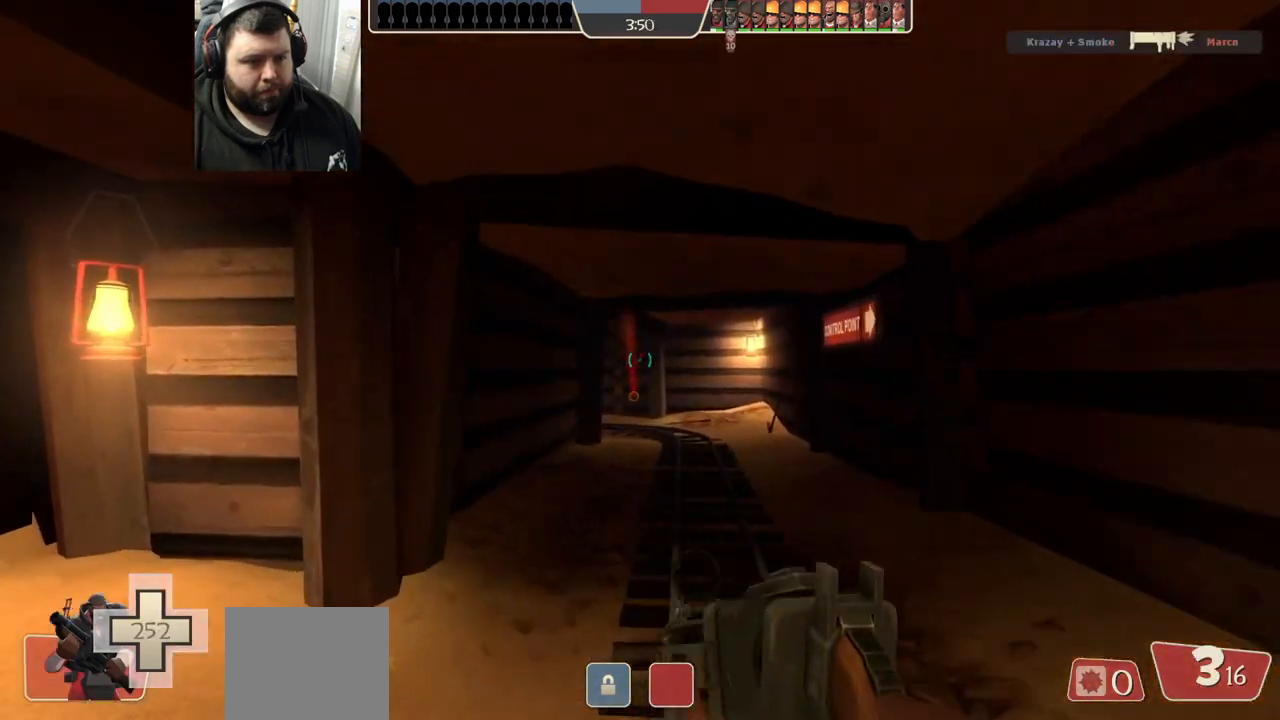
{"buttons": [], "left_stick": "left", "right_stick": "center", "events": [[400, "left_stick", "left"]]}
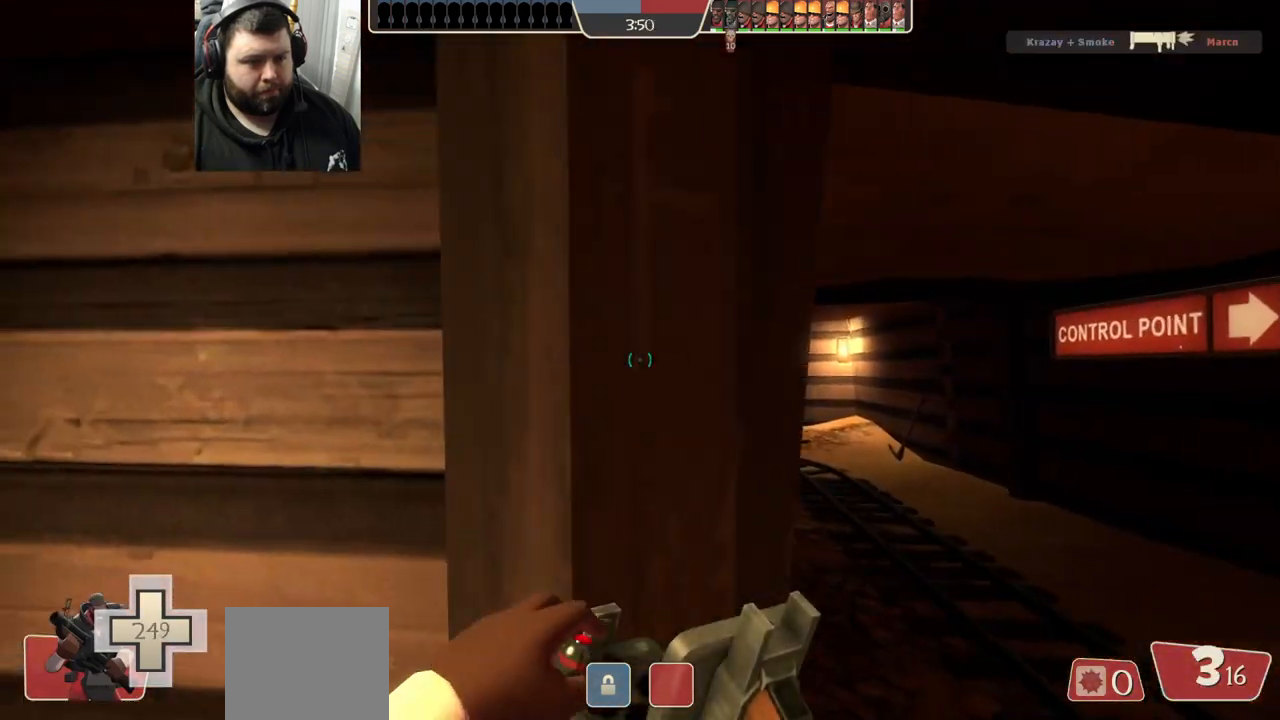
{"buttons": ["SQUARE"], "left_stick": "center", "right_stick": "center", "events": [[17, "right_stick", "right"], [67, "left_stick", "center"], [217, "right_stick", "center"], [317, "SQUARE", "down"], [383, "SQUARE", "up"], [483, "SQUARE", "down"]]}
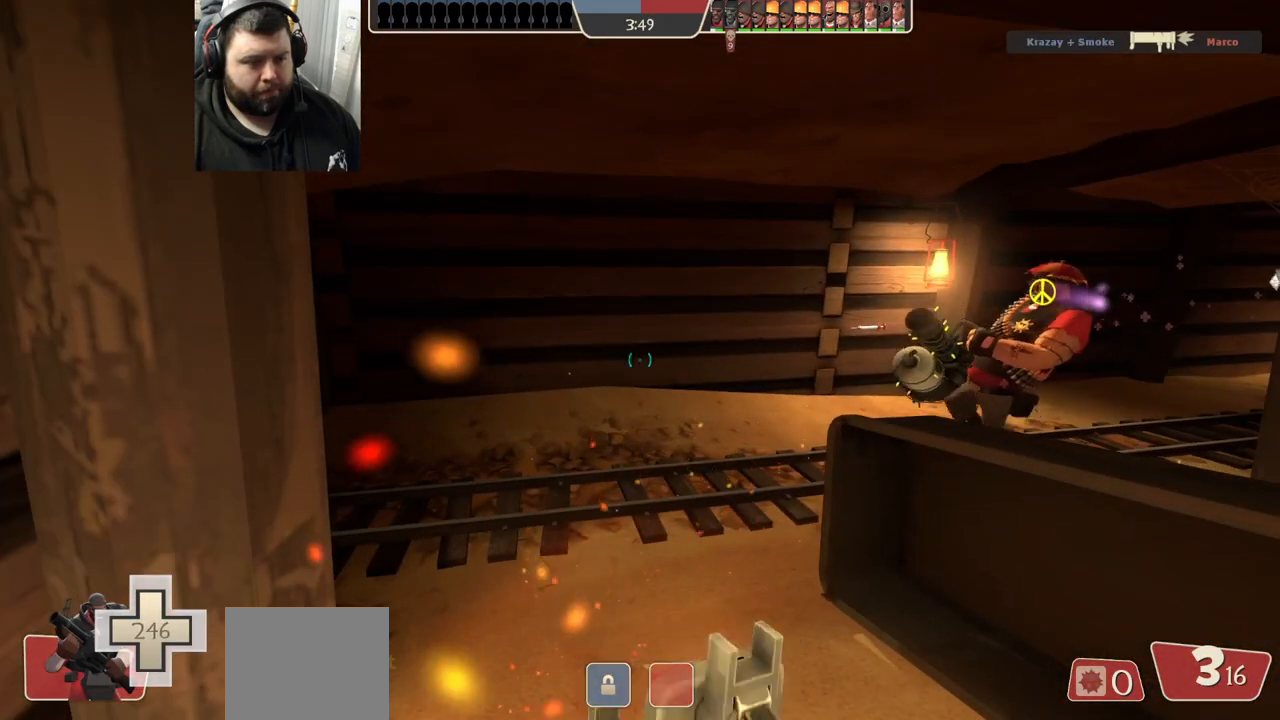
{"buttons": [], "left_stick": "center", "right_stick": "center", "events": [[50, "SQUARE", "up"], [117, "SQUARE", "down"], [217, "SQUARE", "up"]]}
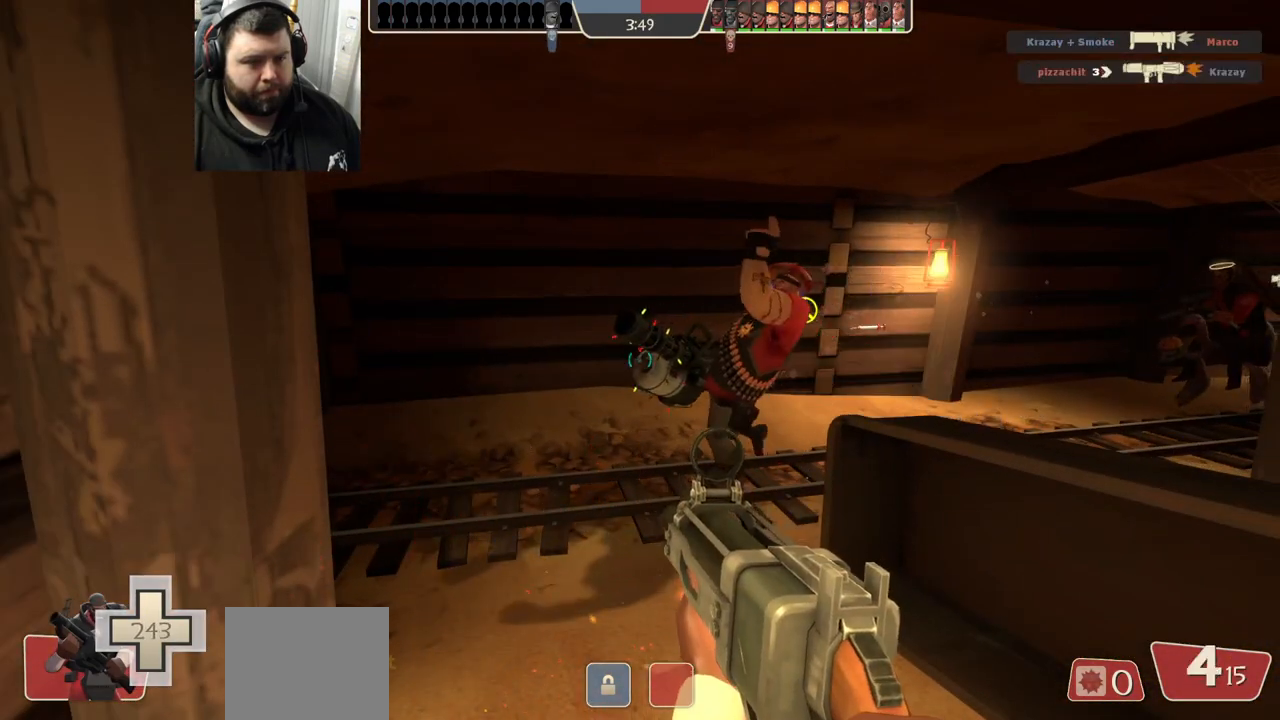
{"buttons": ["SQUARE"], "left_stick": "center", "right_stick": "center", "events": [[167, "SQUARE", "down"], [217, "SQUARE", "up"], [317, "SQUARE", "down"], [383, "SQUARE", "up"], [450, "SQUARE", "down"]]}
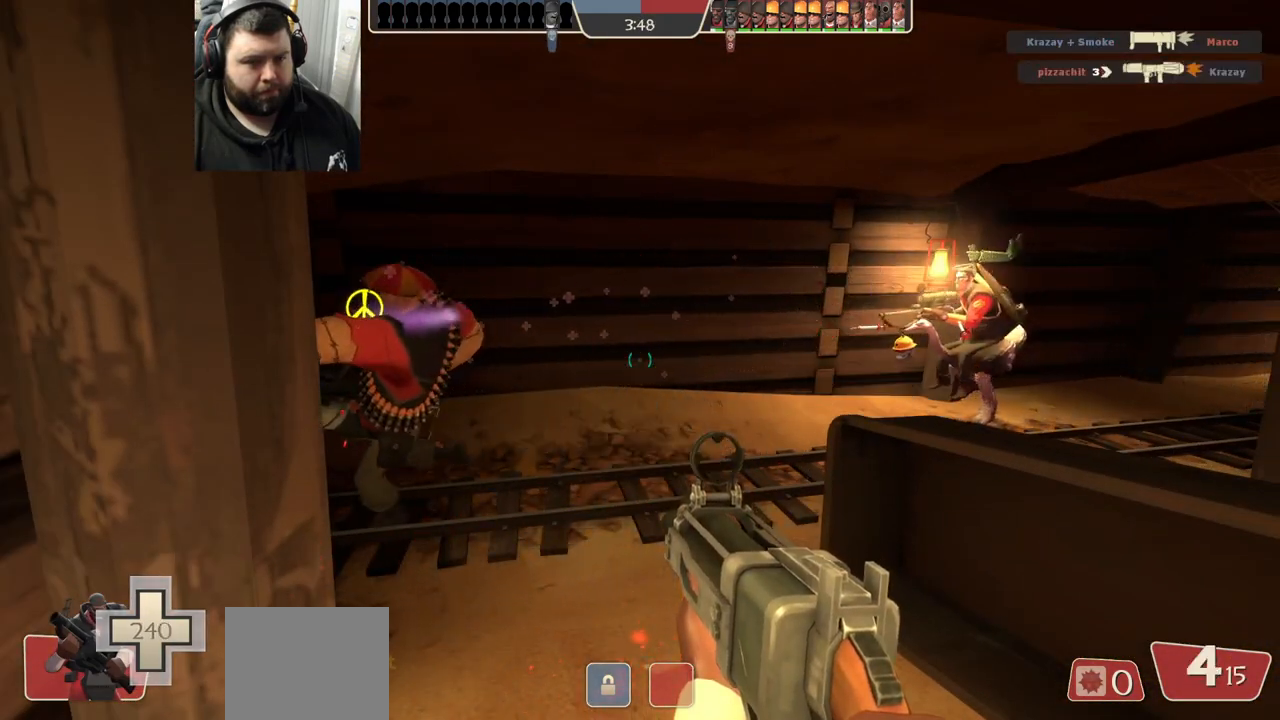
{"buttons": [], "left_stick": "up-right", "right_stick": "left", "events": [[50, "SQUARE", "up"], [233, "left_stick", "up-right"], [283, "right_stick", "left"]]}
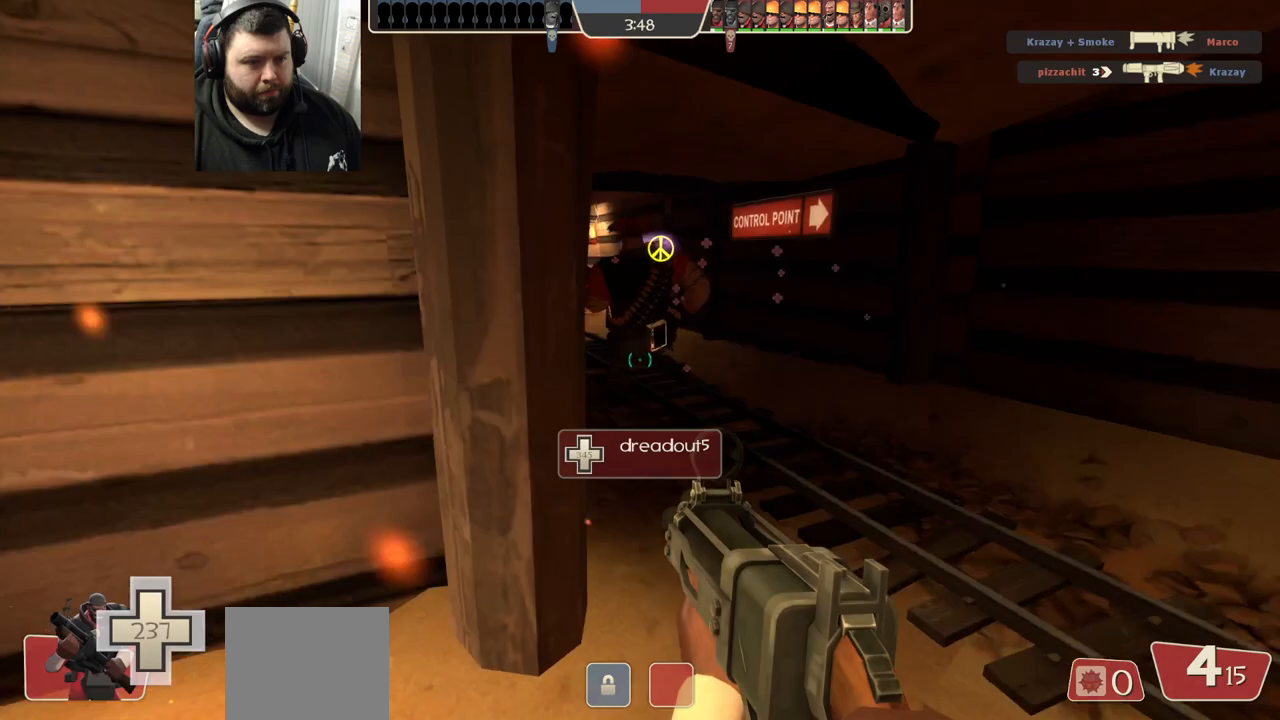
{"buttons": ["SQUARE"], "left_stick": "up-right", "right_stick": "center", "events": [[317, "right_stick", "center"], [450, "SQUARE", "down"]]}
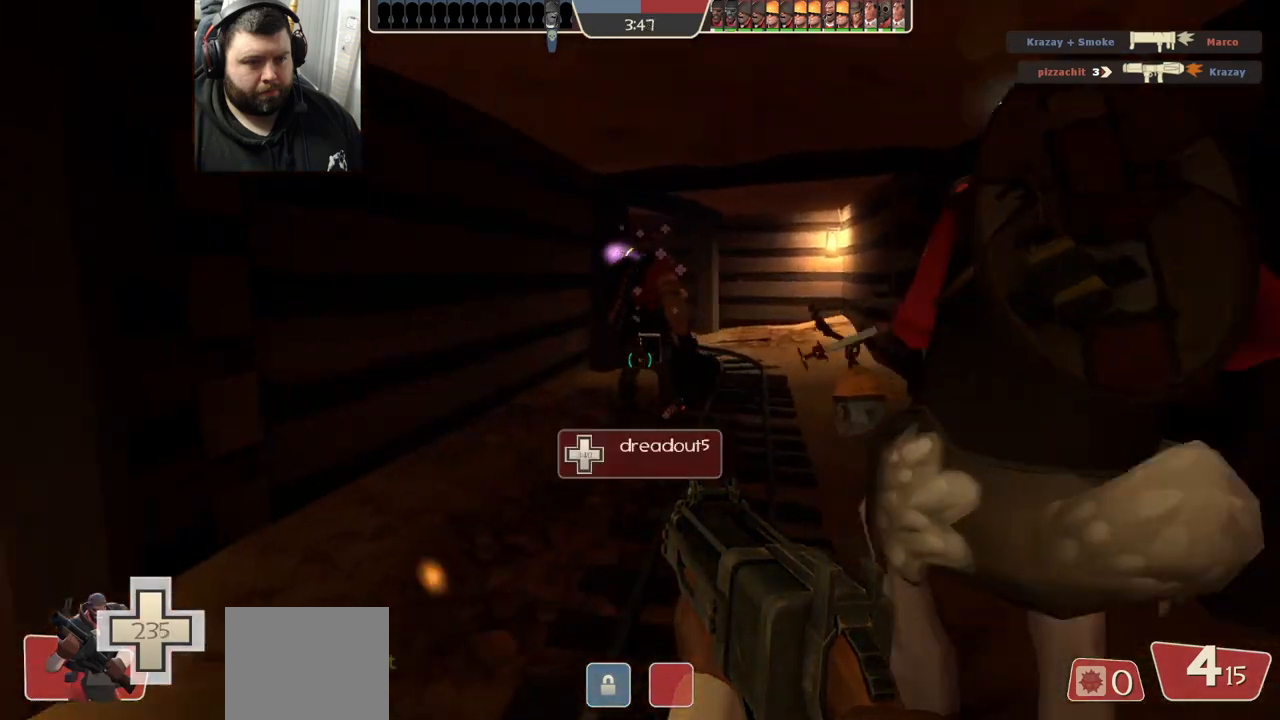
{"buttons": [], "left_stick": "up-right", "right_stick": "center", "events": [[17, "SQUARE", "up"]]}
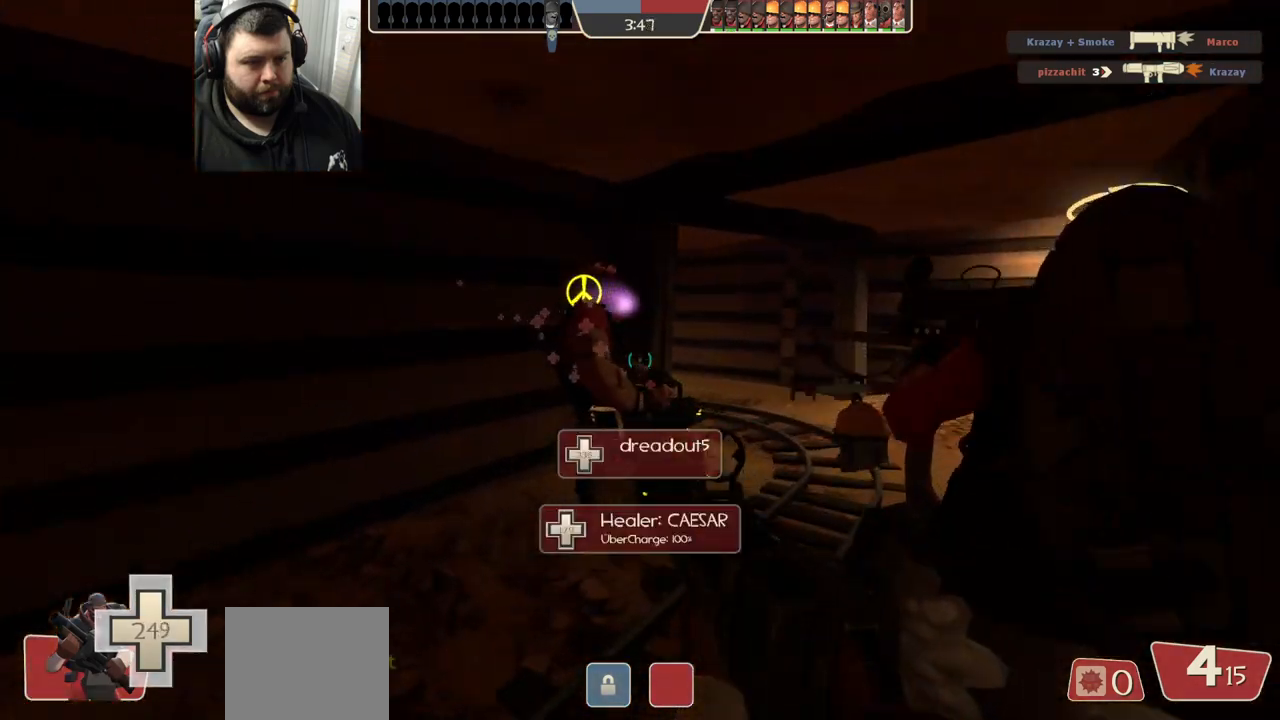
{"buttons": [], "left_stick": "up-right", "right_stick": "center", "events": []}
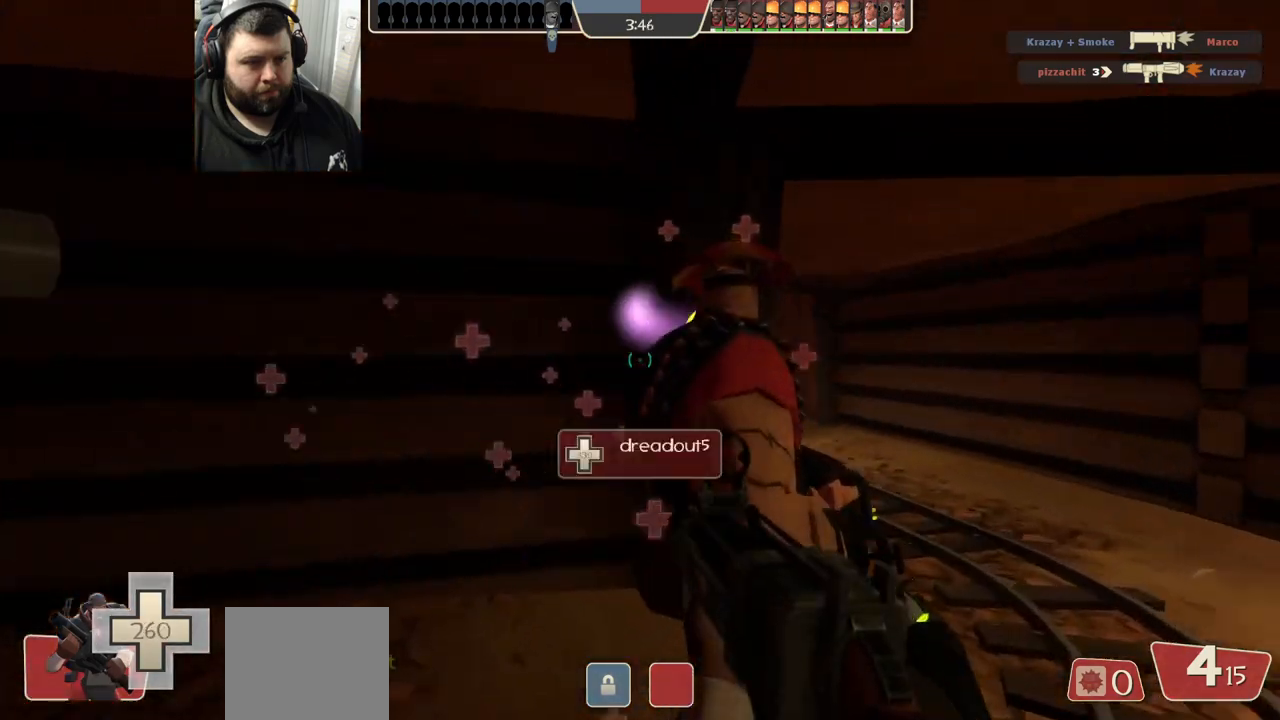
{"buttons": ["R2"], "left_stick": "right", "right_stick": "center", "events": [[150, "right_stick", "left"], [217, "right_stick", "center"], [250, "left_stick", "right"], [467, "R2", "down"]]}
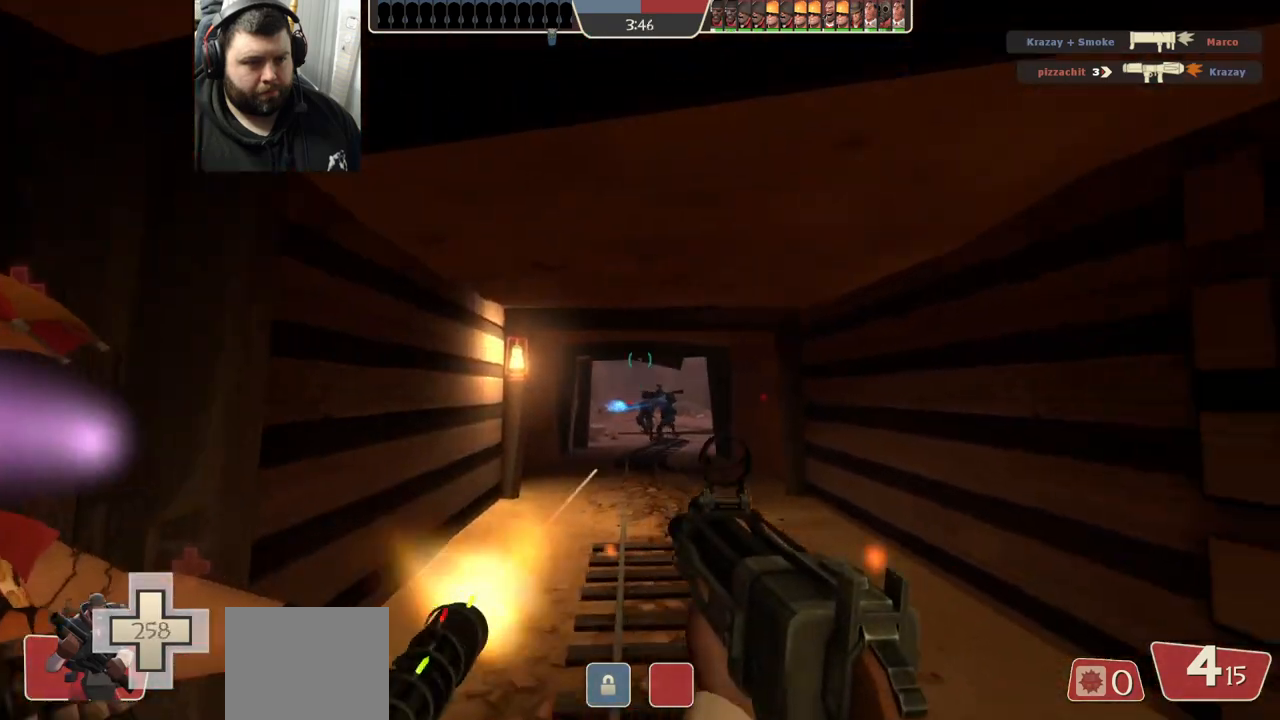
{"buttons": ["R1", "R2"], "left_stick": "down-left", "right_stick": "center", "events": [[117, "R1", "down"], [150, "left_stick", "up"], [283, "left_stick", "left"], [417, "left_stick", "down-left"]]}
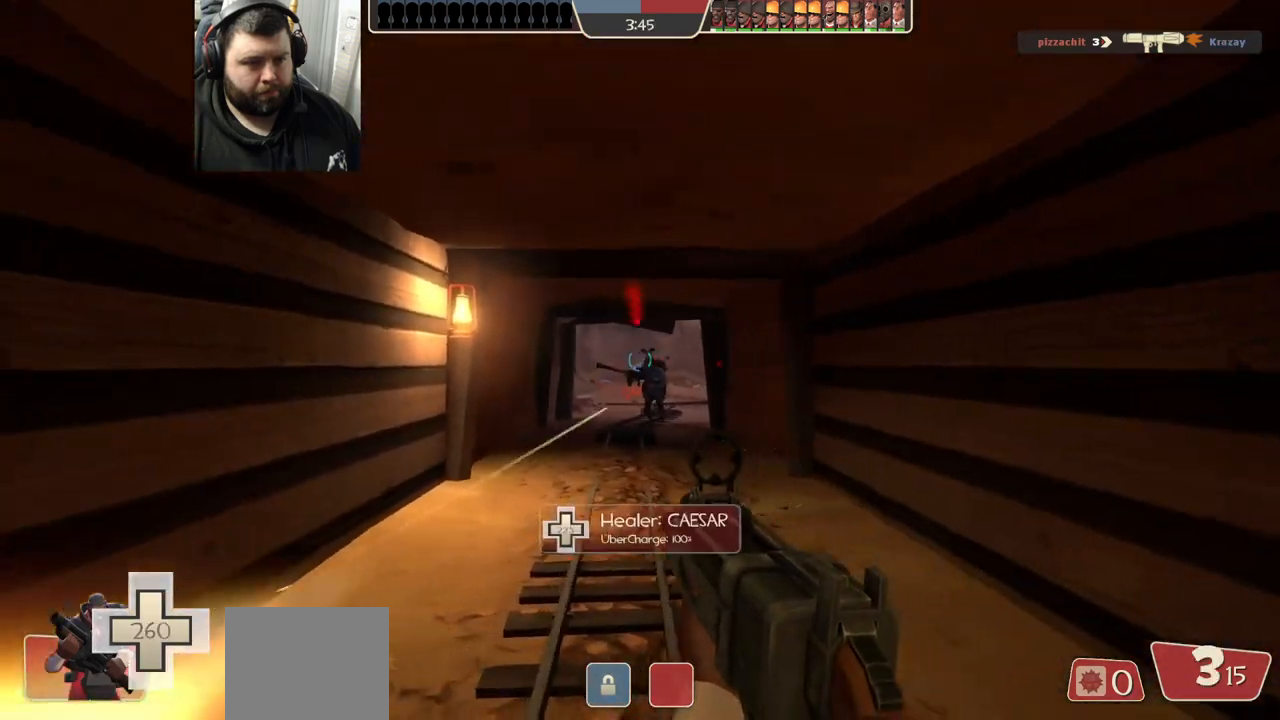
{"buttons": ["R2"], "left_stick": "up", "right_stick": "center", "events": [[133, "R1", "up"], [267, "left_stick", "down-right"], [367, "R1", "down"], [417, "R1", "up"], [433, "left_stick", "up-right"], [483, "left_stick", "up"]]}
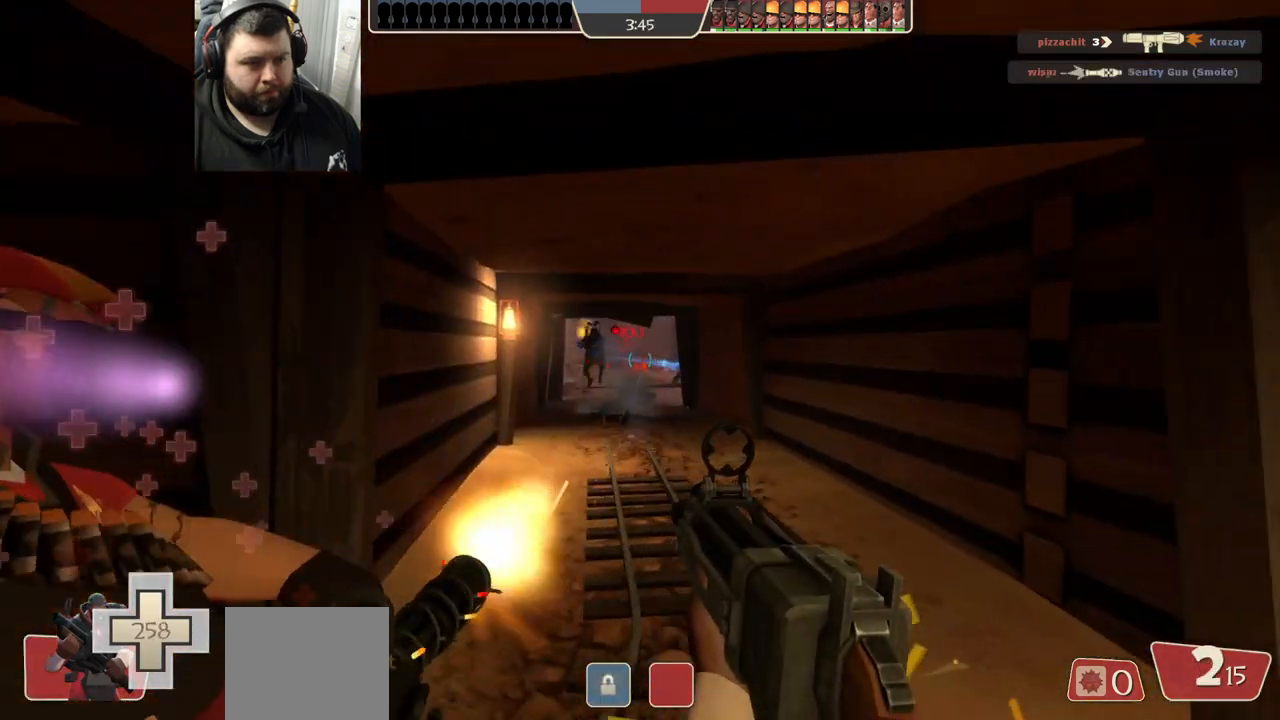
{"buttons": ["R2"], "left_stick": "left", "right_stick": "center", "events": [[17, "left_stick", "up-left"], [117, "left_stick", "left"], [183, "R1", "down"], [450, "R1", "up"]]}
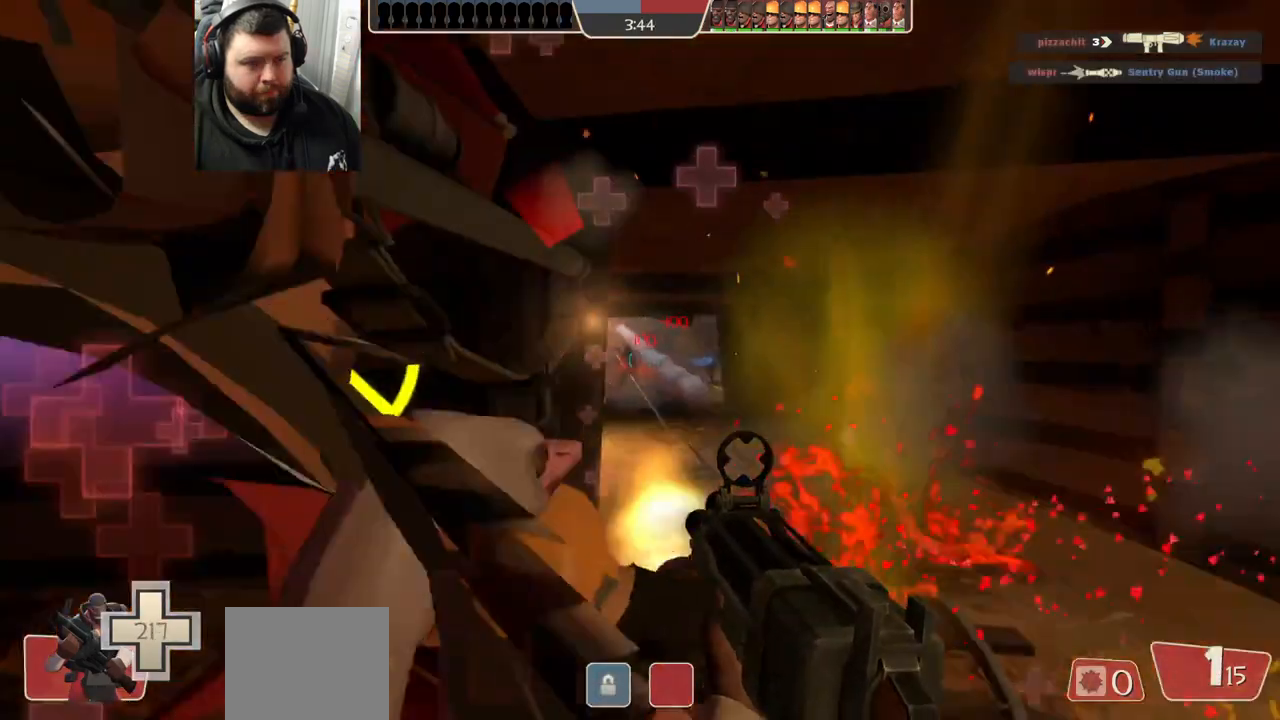
{"buttons": [], "left_stick": "up-left", "right_stick": "left", "events": [[267, "R2", "up"], [367, "right_stick", "left"], [483, "left_stick", "up-left"]]}
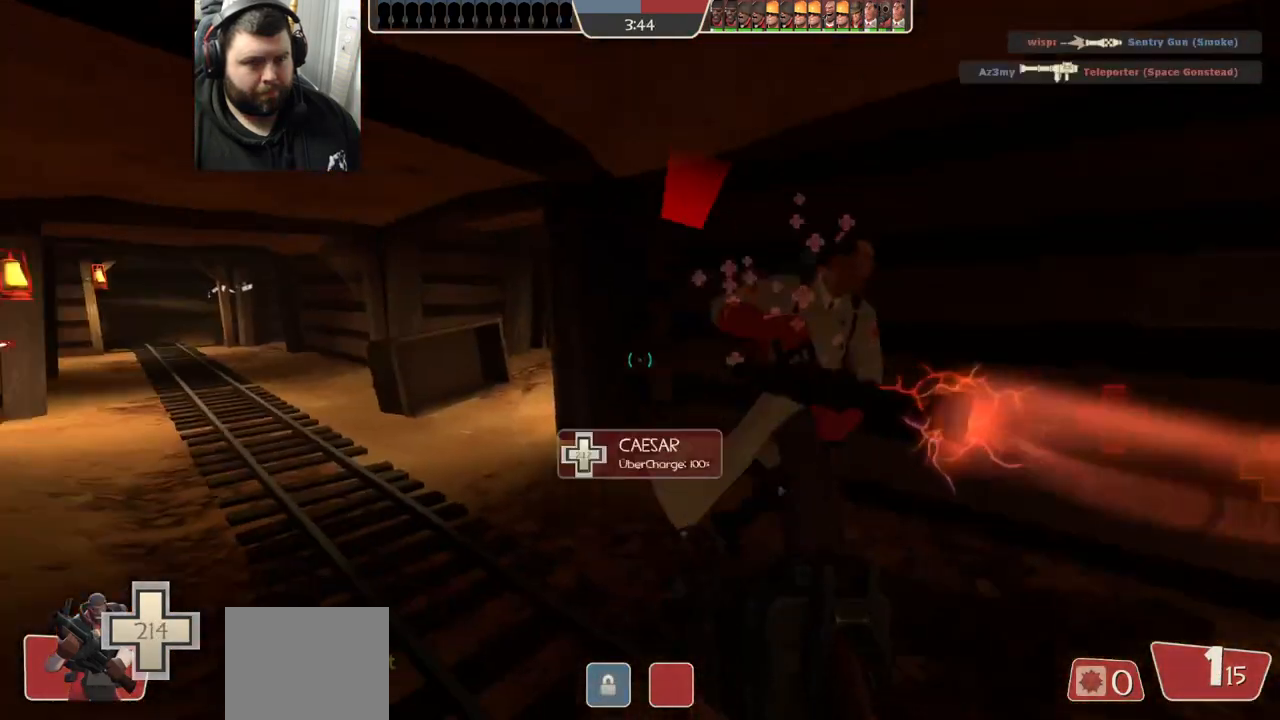
{"buttons": [], "left_stick": "up-left", "right_stick": "center", "events": [[17, "right_stick", "center"], [117, "SQUARE", "down"], [167, "SQUARE", "up"], [267, "SQUARE", "down"], [333, "SQUARE", "up"], [417, "SQUARE", "down"], [500, "SQUARE", "up"]]}
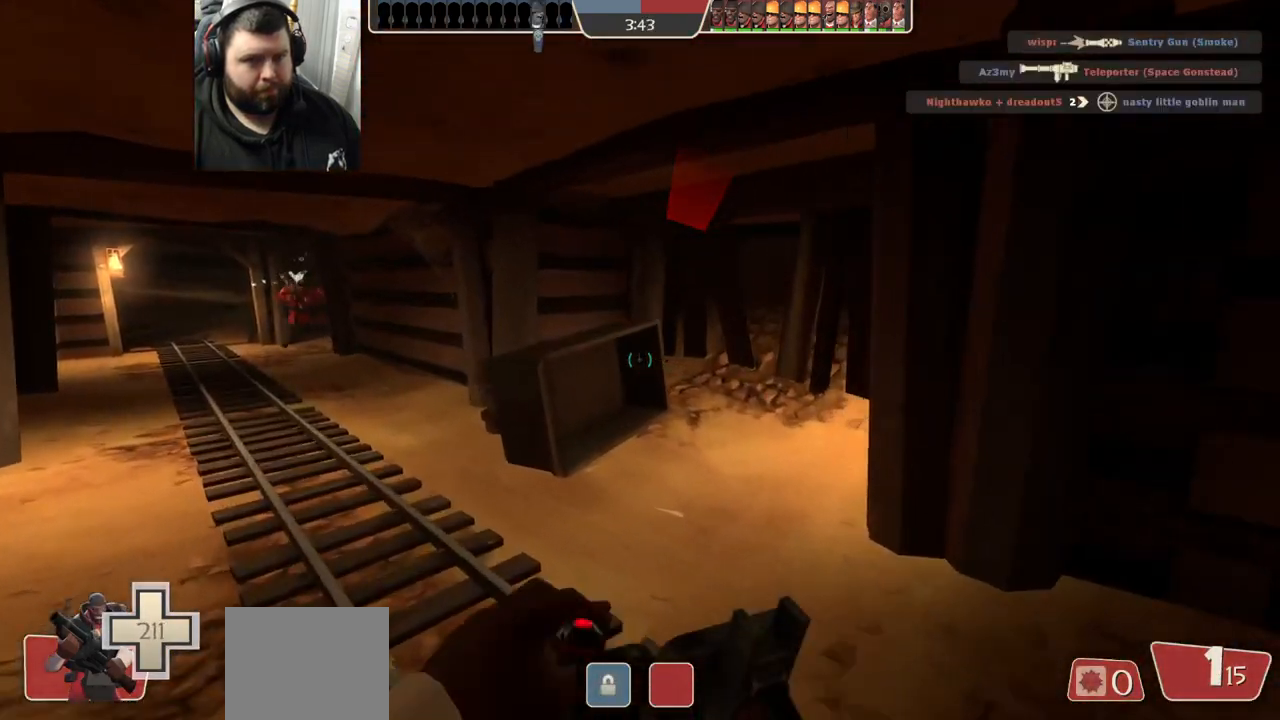
{"buttons": [], "left_stick": "up-left", "right_stick": "center", "events": [[350, "right_stick", "left"], [483, "right_stick", "center"]]}
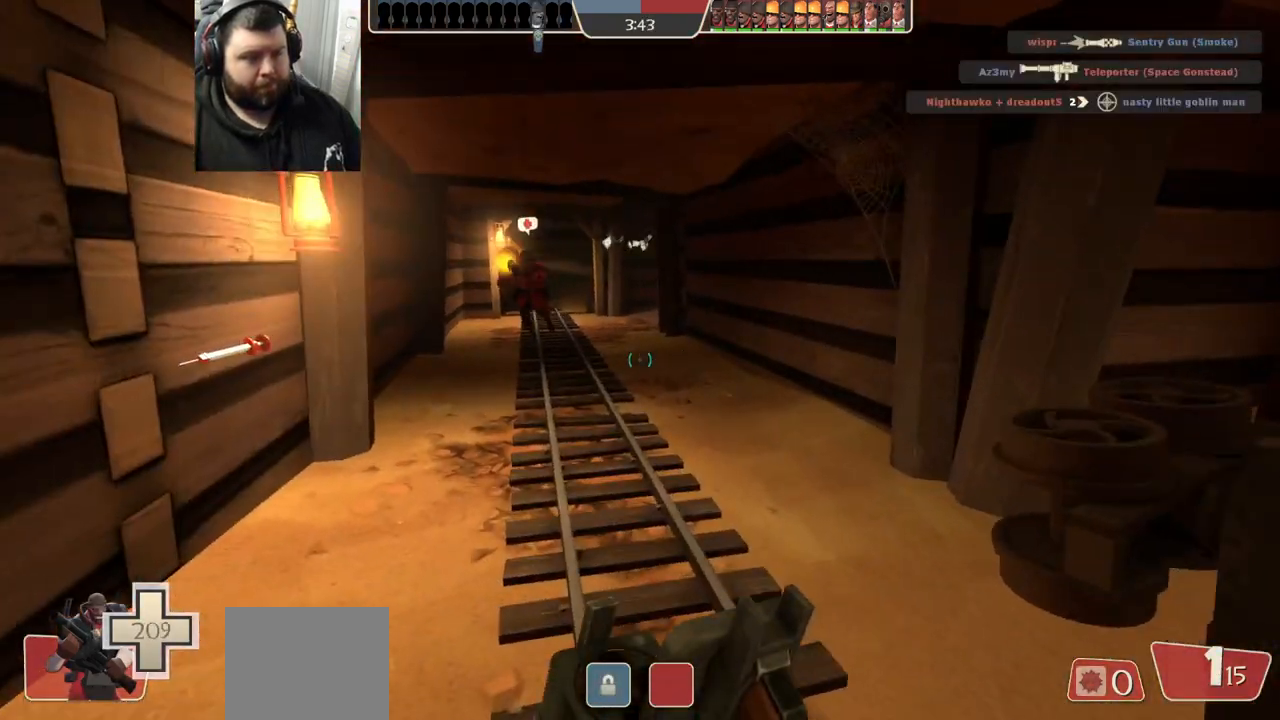
{"buttons": [], "left_stick": "up", "right_stick": "center", "events": [[67, "left_stick", "up"], [83, "SQUARE", "down"], [150, "SQUARE", "up"], [217, "SQUARE", "down"], [300, "SQUARE", "up"], [383, "SQUARE", "down"], [467, "SQUARE", "up"]]}
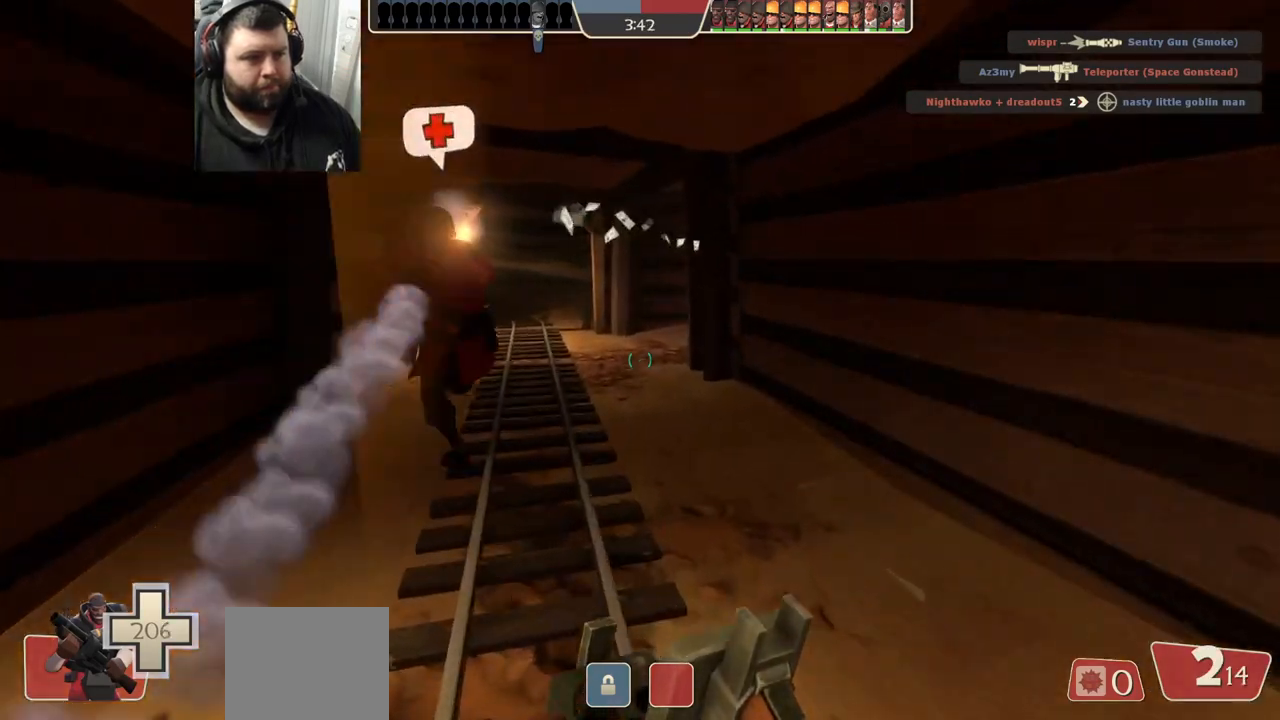
{"buttons": [], "left_stick": "up", "right_stick": "right", "events": [[50, "SQUARE", "down"], [117, "SQUARE", "up"], [417, "right_stick", "right"]]}
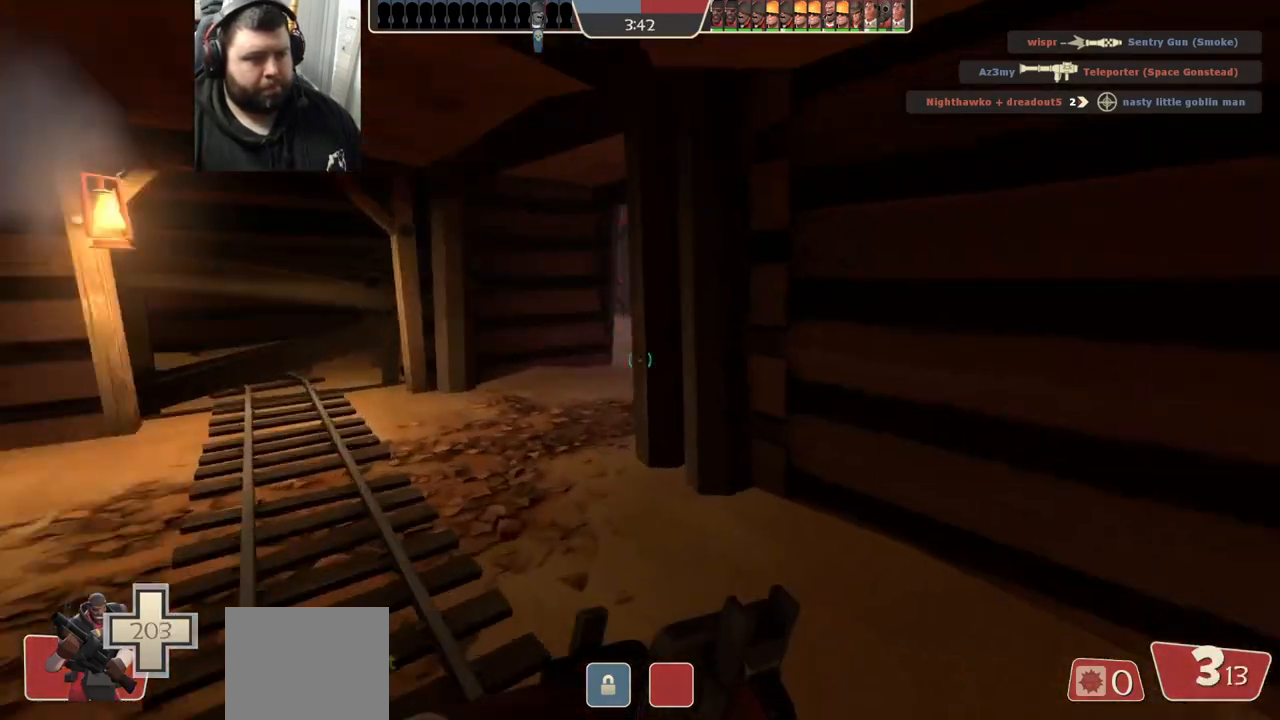
{"buttons": [], "left_stick": "up-left", "right_stick": "center", "events": [[50, "left_stick", "up-left"], [83, "right_stick", "center"]]}
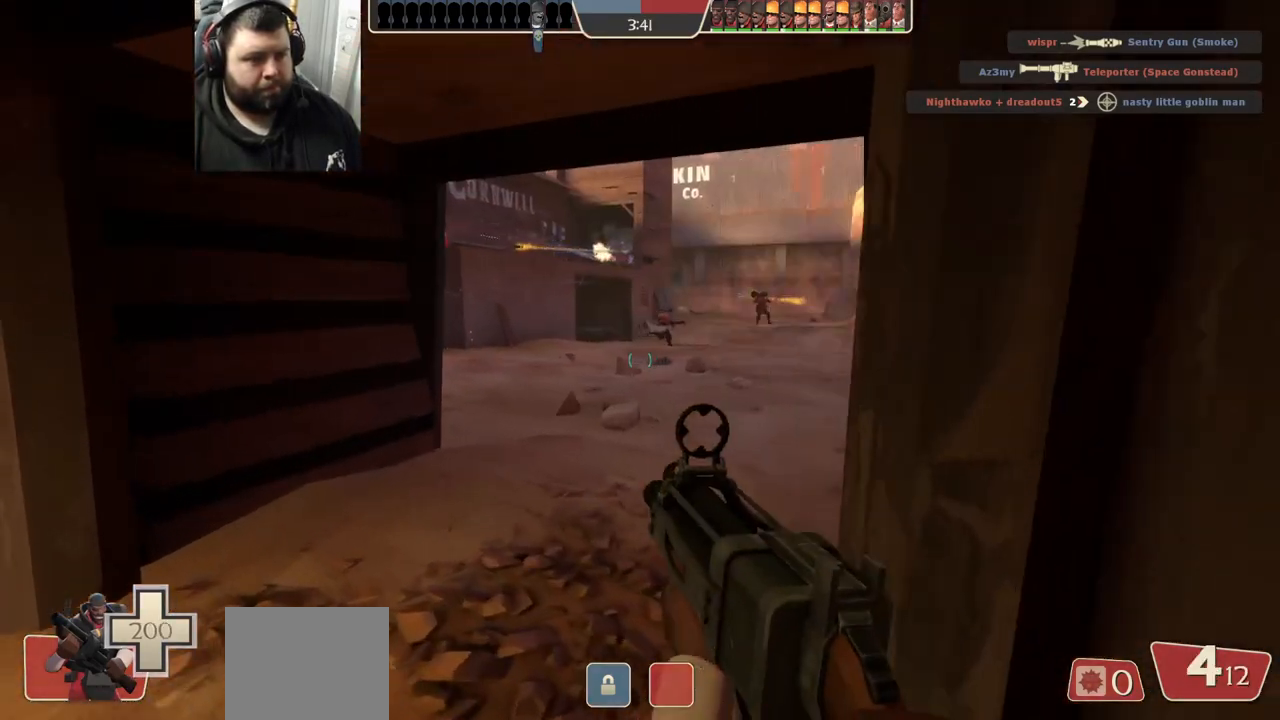
{"buttons": [], "left_stick": "up", "right_stick": "center", "events": [[150, "left_stick", "up"]]}